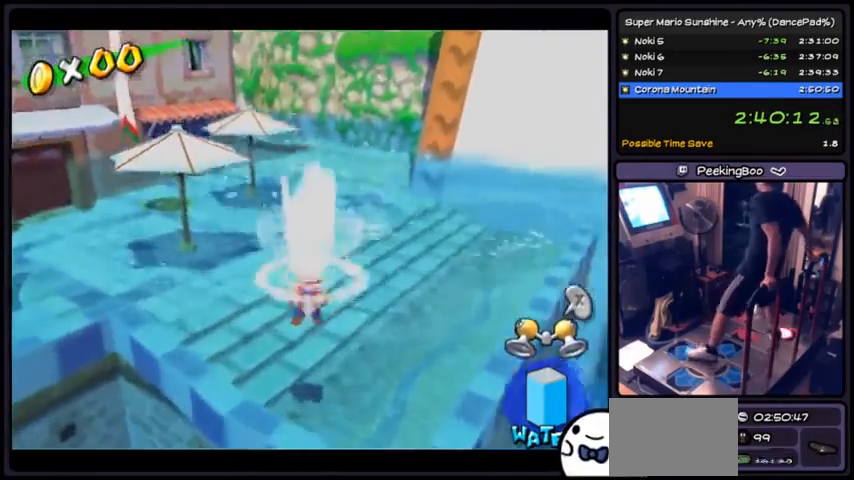
Gameplay with a controller (Nintendo layout); each line is a JSON object with the inputs held at the frame after it. "events" lists button and stick changes between this image and that frame as [ms after this image, input, new state], when the widget could be followed in between. Not read: L3 R3.
{"buttons": ["A"], "events": [[267, "A", "up"], [401, "A", "down"]]}
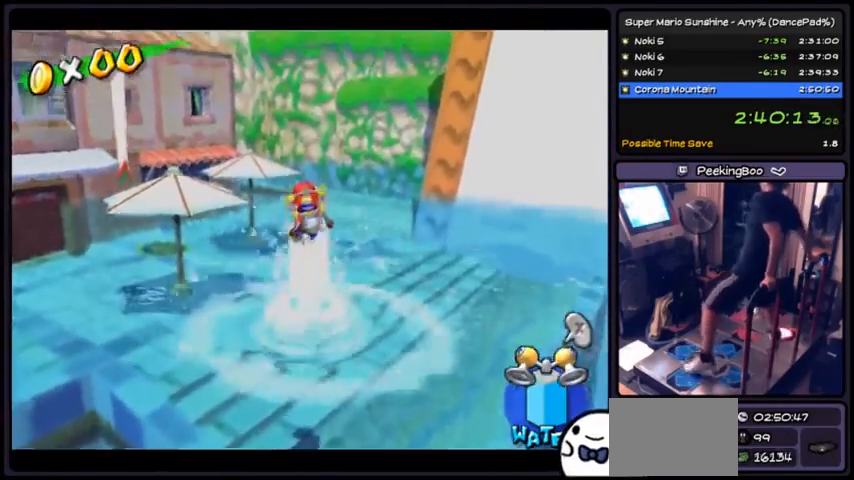
{"buttons": ["R1", "DPAD_LEFT"], "events": [[167, "A", "up"], [200, "DPAD_LEFT", "down"], [300, "R1", "down"]]}
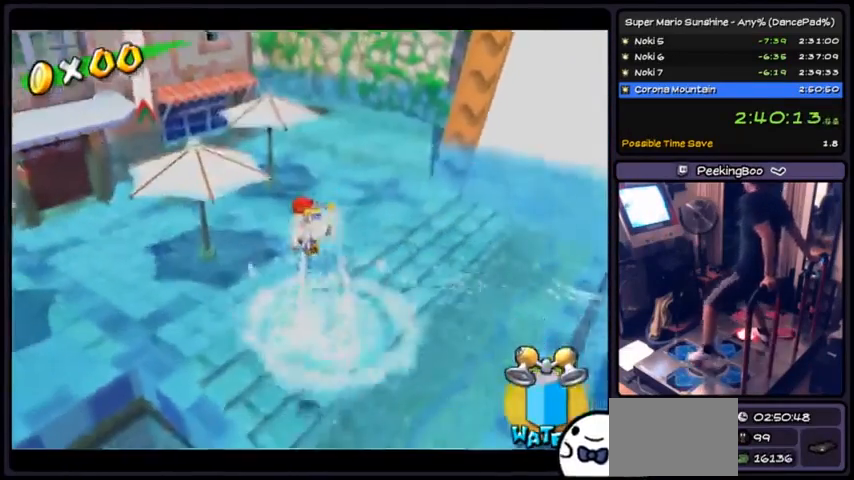
{"buttons": ["R1", "DPAD_UP"], "events": [[101, "DPAD_LEFT", "up"], [201, "DPAD_UP", "down"]]}
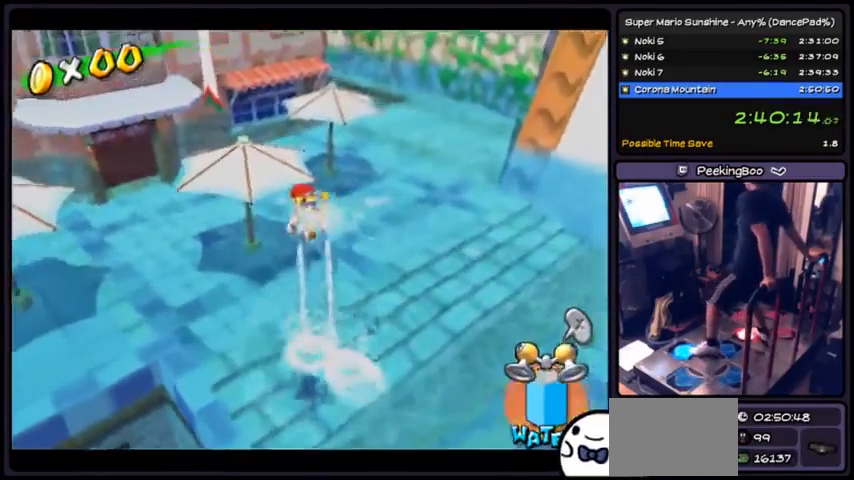
{"buttons": ["R1", "DPAD_UP"], "events": []}
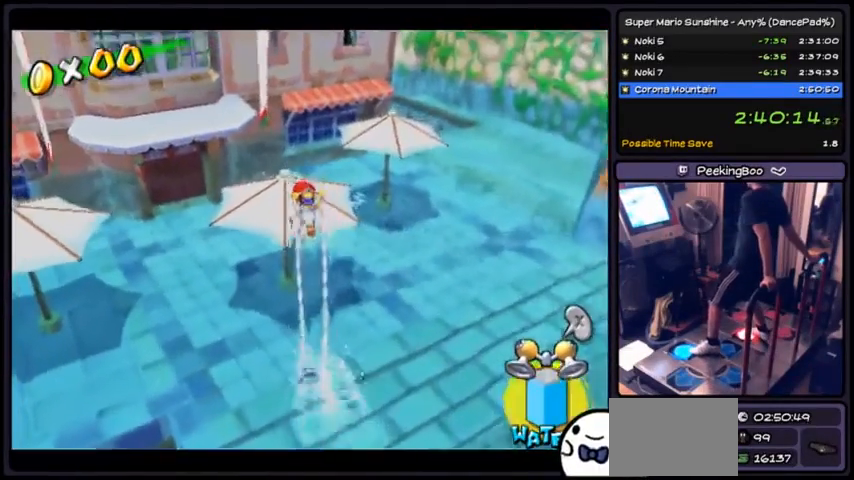
{"buttons": ["R1", "DPAD_UP", "DPAD_RIGHT"], "events": [[301, "DPAD_RIGHT", "down"]]}
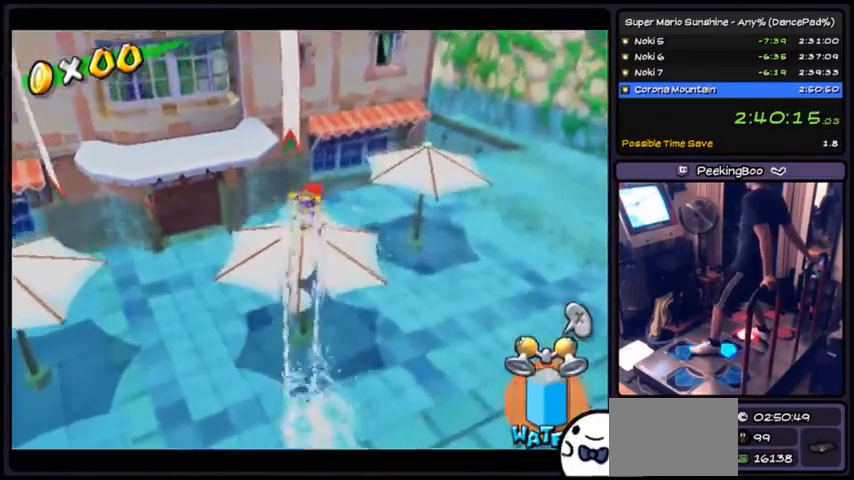
{"buttons": ["DPAD_RIGHT"], "events": [[67, "DPAD_UP", "up"], [334, "R1", "up"]]}
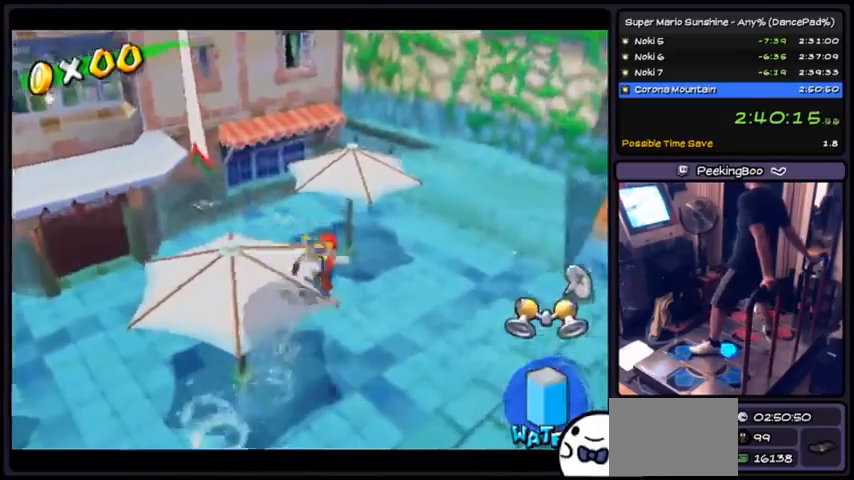
{"buttons": ["DPAD_RIGHT"], "events": []}
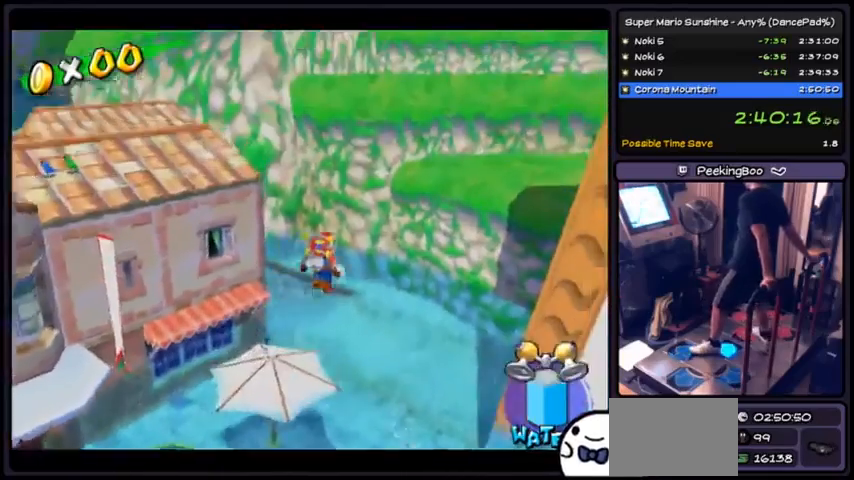
{"buttons": ["R1", "DPAD_UP"], "events": [[367, "DPAD_RIGHT", "up"], [467, "DPAD_UP", "down"], [500, "R1", "down"]]}
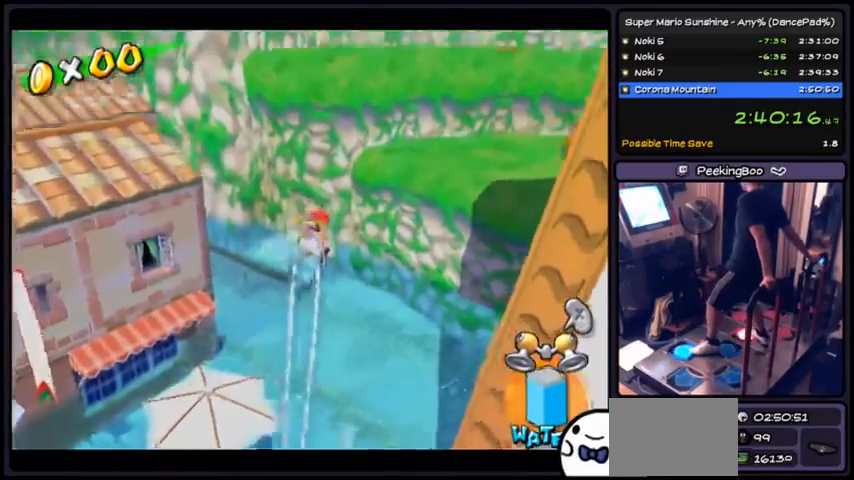
{"buttons": ["R1", "DPAD_UP"], "events": []}
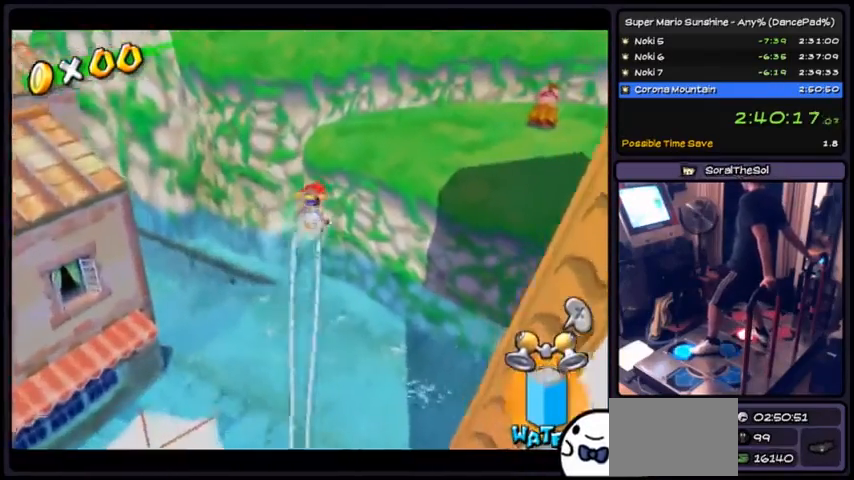
{"buttons": ["R1", "DPAD_UP", "DPAD_RIGHT"], "events": [[500, "DPAD_RIGHT", "down"]]}
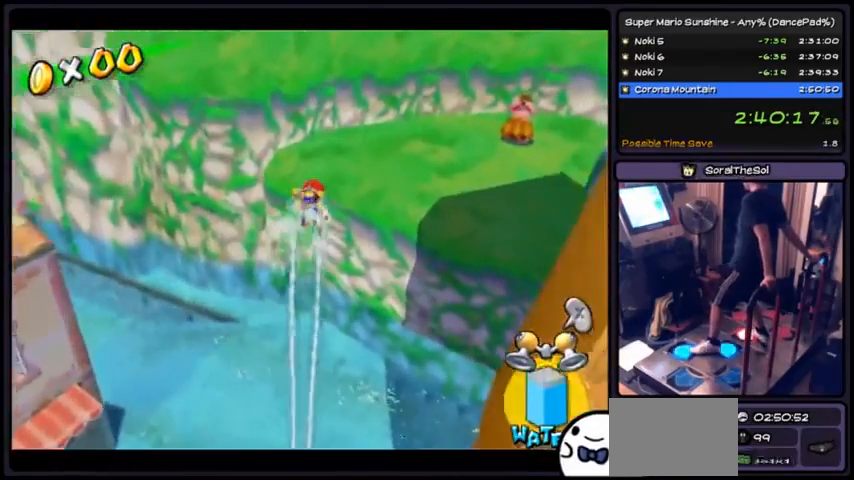
{"buttons": ["R1", "DPAD_UP"], "events": [[434, "DPAD_RIGHT", "up"]]}
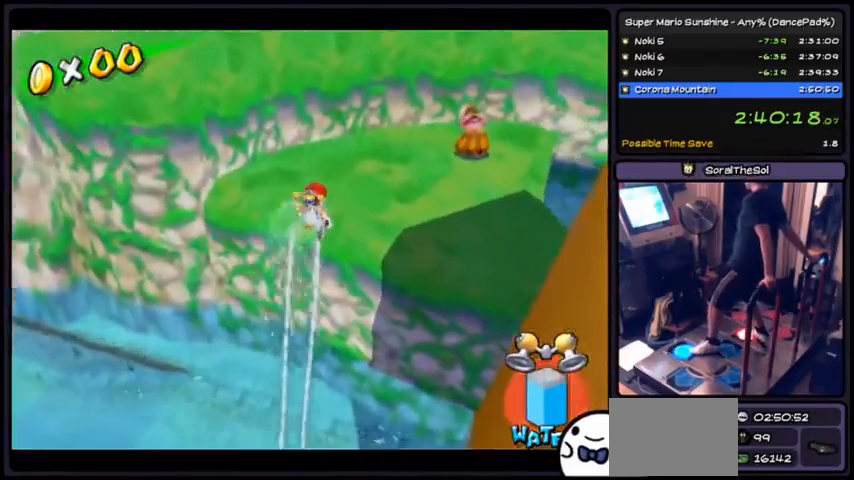
{"buttons": ["R1", "DPAD_UP"], "events": []}
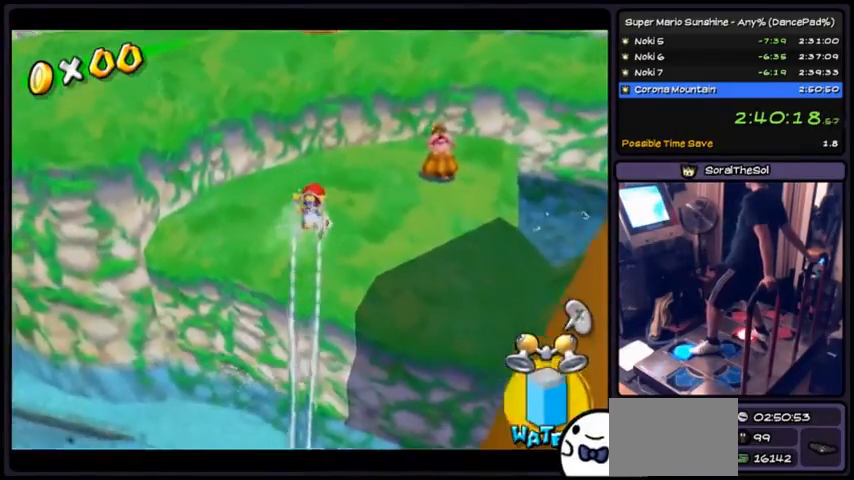
{"buttons": ["R1", "DPAD_UP"], "events": []}
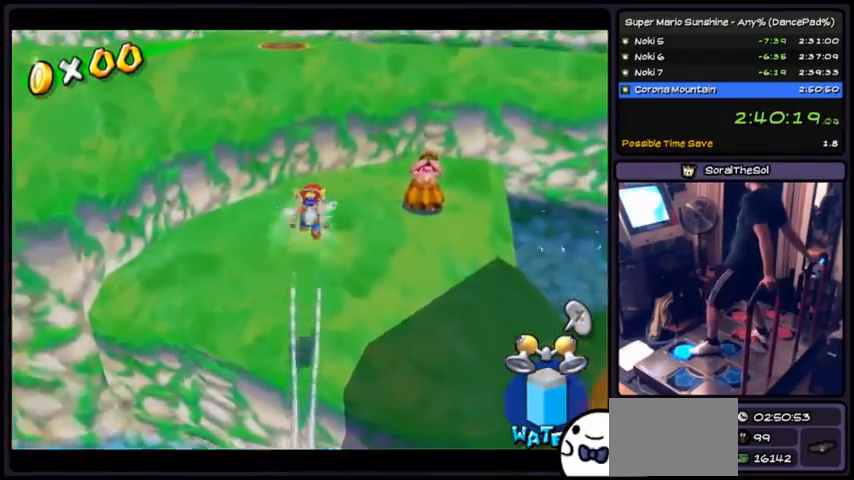
{"buttons": ["A", "DPAD_UP"], "events": [[67, "R1", "up"], [434, "A", "down"]]}
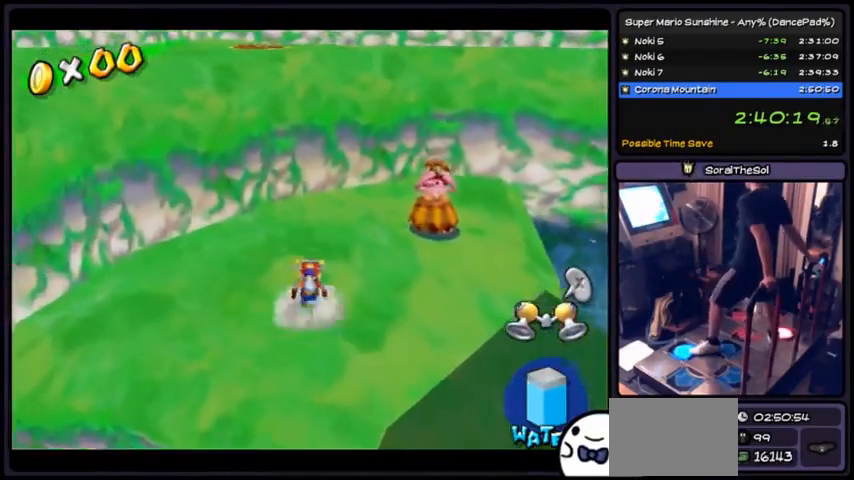
{"buttons": ["DPAD_UP"], "events": [[468, "A", "up"]]}
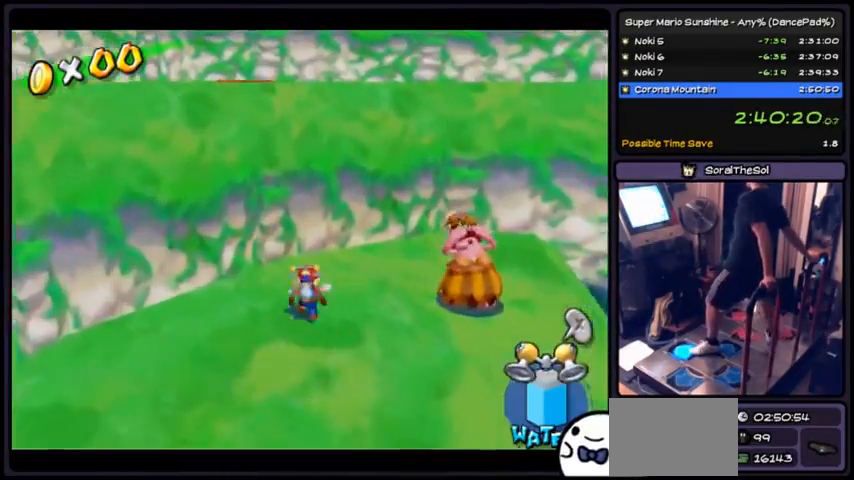
{"buttons": ["DPAD_LEFT"], "events": [[367, "DPAD_UP", "up"], [467, "DPAD_LEFT", "down"]]}
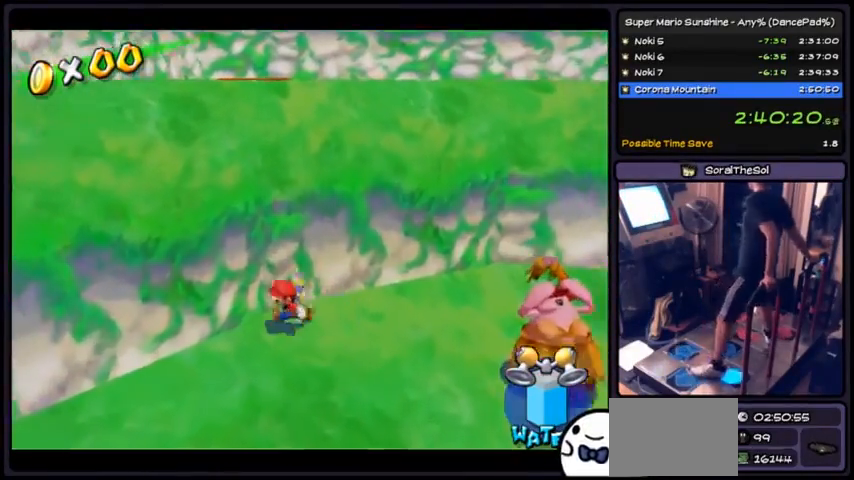
{"buttons": [], "events": [[234, "DPAD_LEFT", "up"], [267, "DPAD_DOWN", "down"], [434, "DPAD_DOWN", "up"]]}
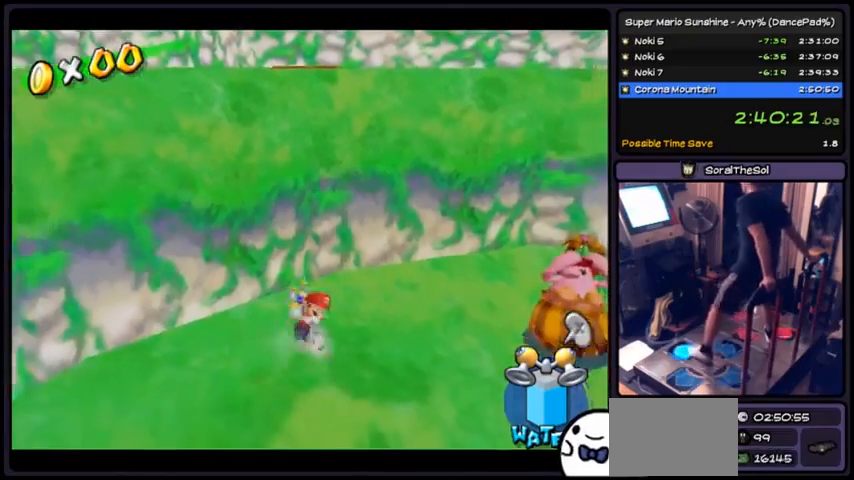
{"buttons": ["A", "DPAD_UP"], "events": [[67, "DPAD_UP", "down"], [133, "A", "down"]]}
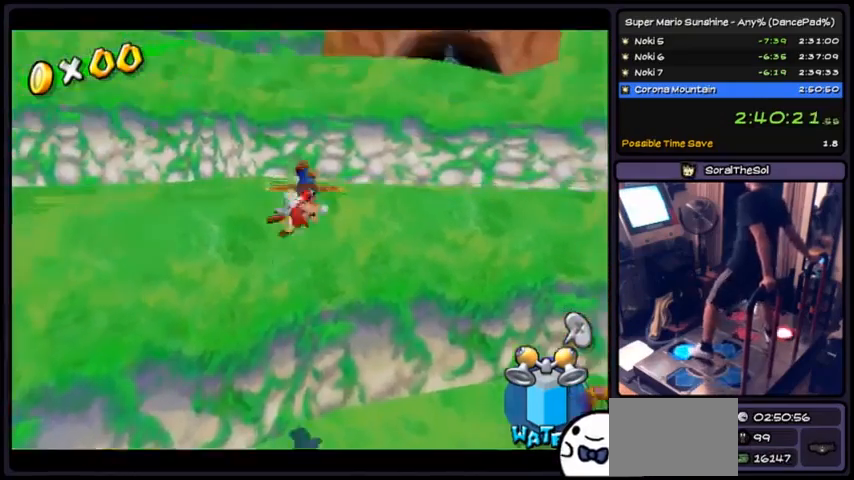
{"buttons": ["A", "DPAD_UP"], "events": [[234, "A", "up"], [501, "A", "down"]]}
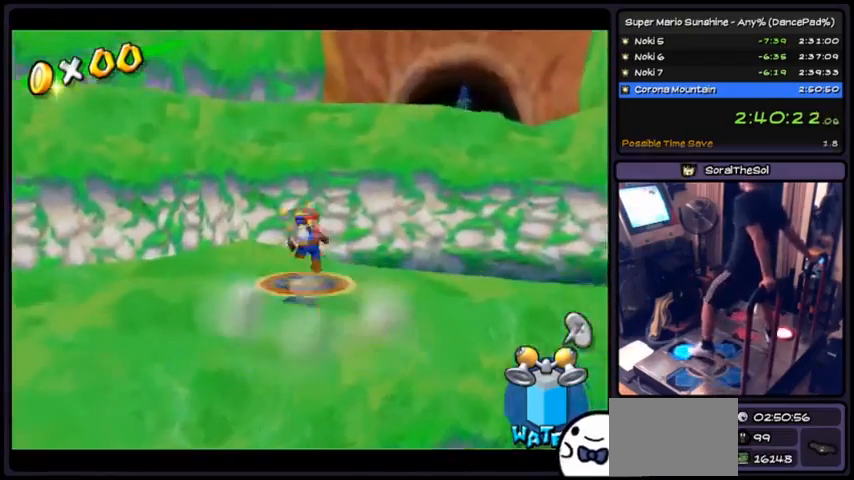
{"buttons": ["R1", "DPAD_UP"], "events": [[334, "A", "up"], [467, "R1", "down"]]}
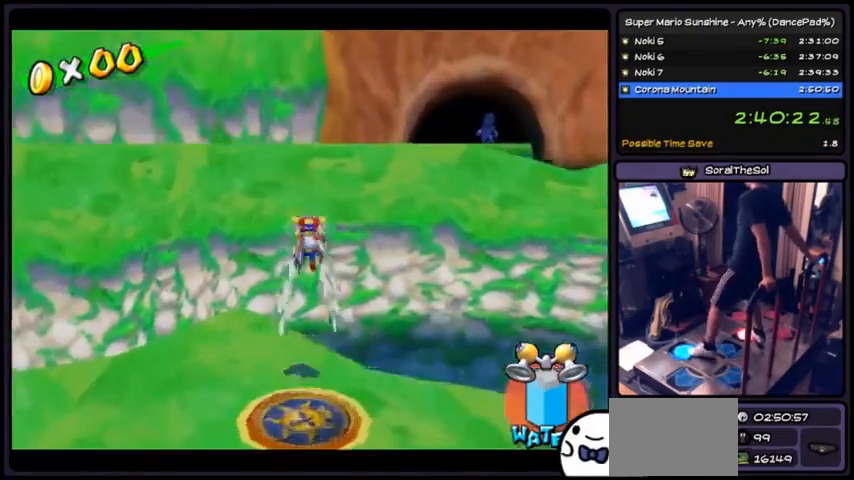
{"buttons": ["R1", "DPAD_UP"], "events": [[267, "DPAD_UP", "up"], [401, "DPAD_UP", "down"]]}
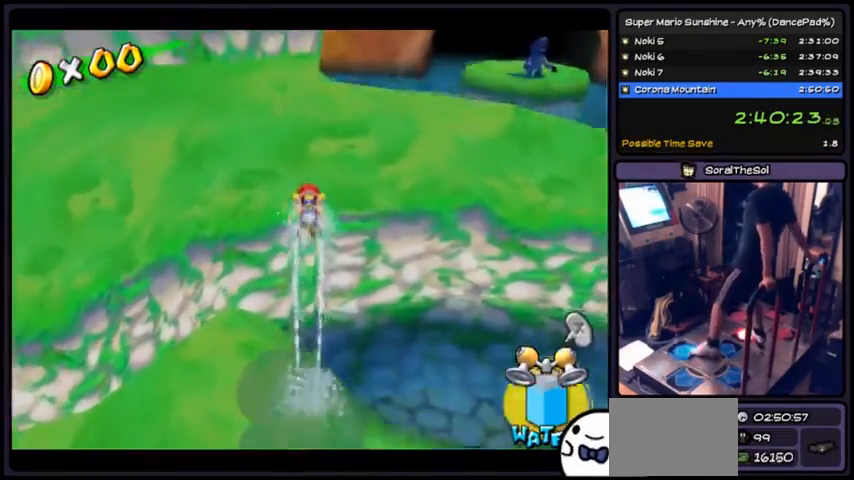
{"buttons": ["R1", "DPAD_UP"], "events": [[167, "DPAD_UP", "up"], [300, "DPAD_UP", "down"]]}
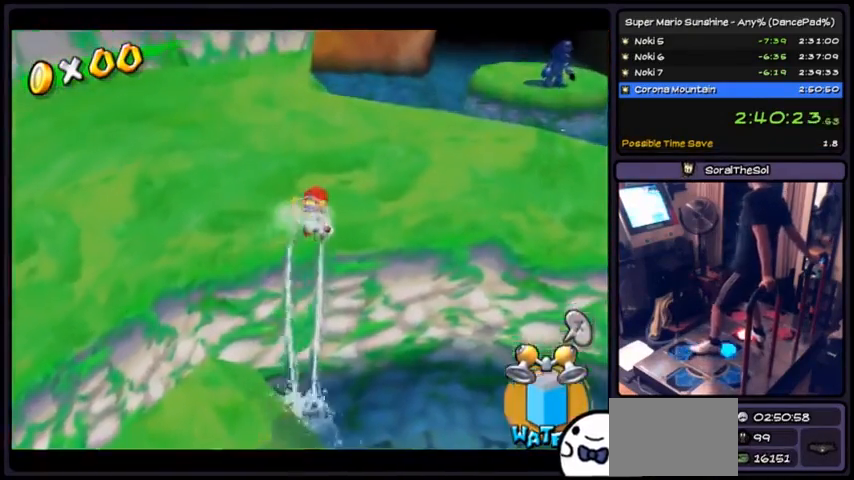
{"buttons": ["R1", "DPAD_UP"], "events": [[101, "DPAD_RIGHT", "down"], [101, "DPAD_UP", "up"], [301, "DPAD_RIGHT", "up"], [301, "DPAD_UP", "down"]]}
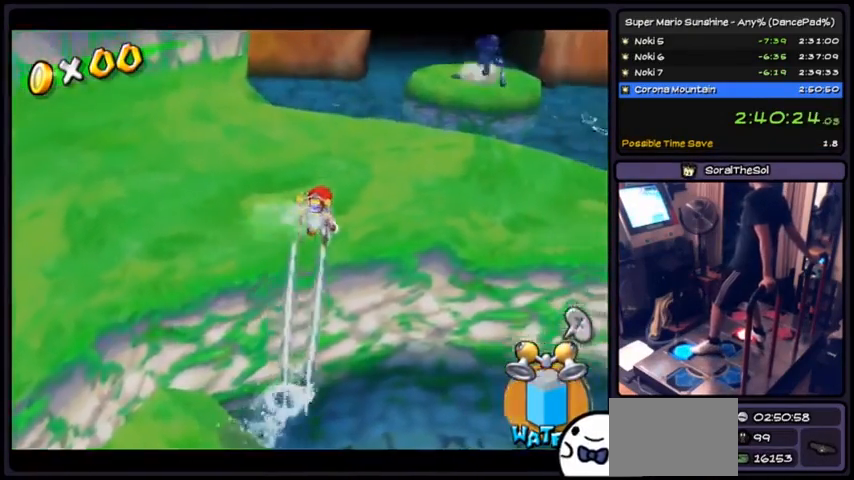
{"buttons": ["R1", "DPAD_UP"], "events": []}
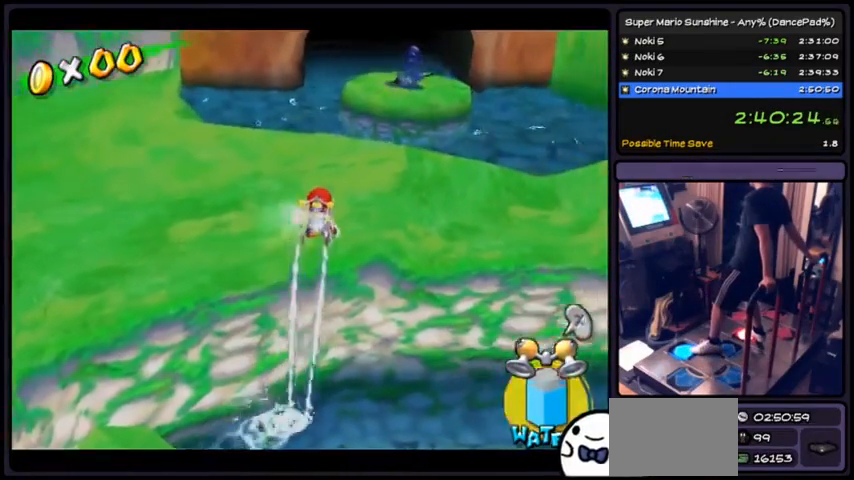
{"buttons": ["R1", "DPAD_UP"], "events": []}
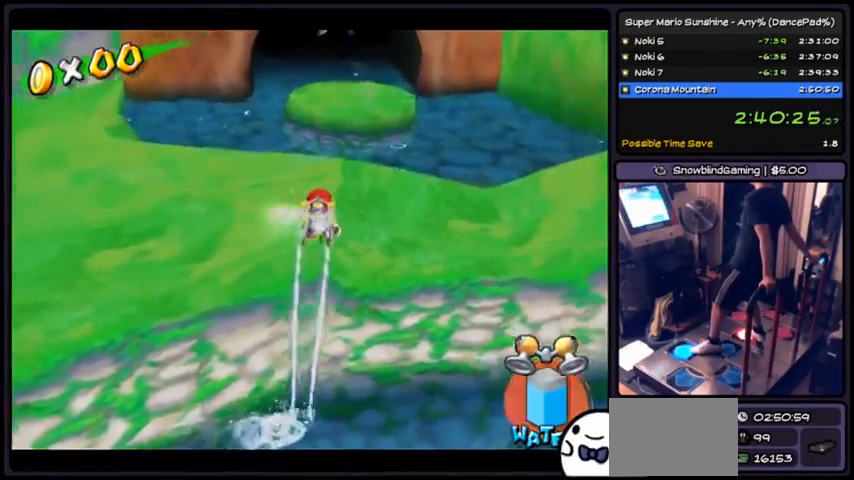
{"buttons": ["R1", "DPAD_UP"], "events": []}